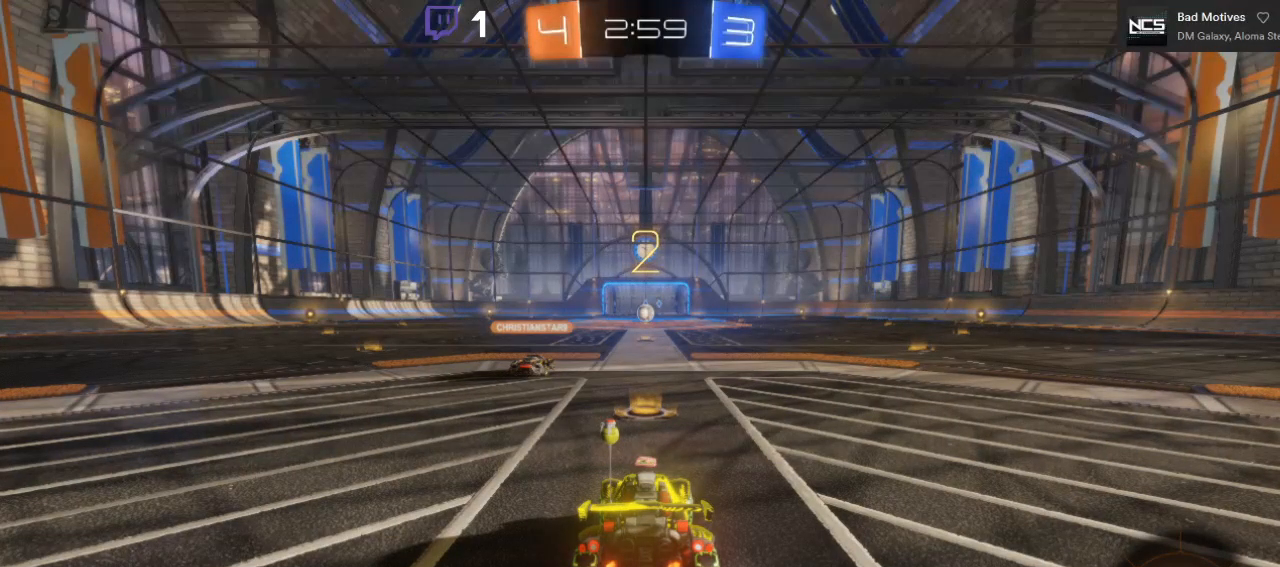
Gameplay with a controller (Xbox layout); each line is a JSON object with the inputs held at the frame after it (dt_ms = milliseconds from this image to that frame). "events" lists button and stick changes between this image and that frame as [ms after this image, input, new state], when the widget could be followed in between.
{"dt_ms": 500, "buttons": ["R2"], "left_stick": "center", "right_stick": "center", "events": [[167, "R2", "down"]]}
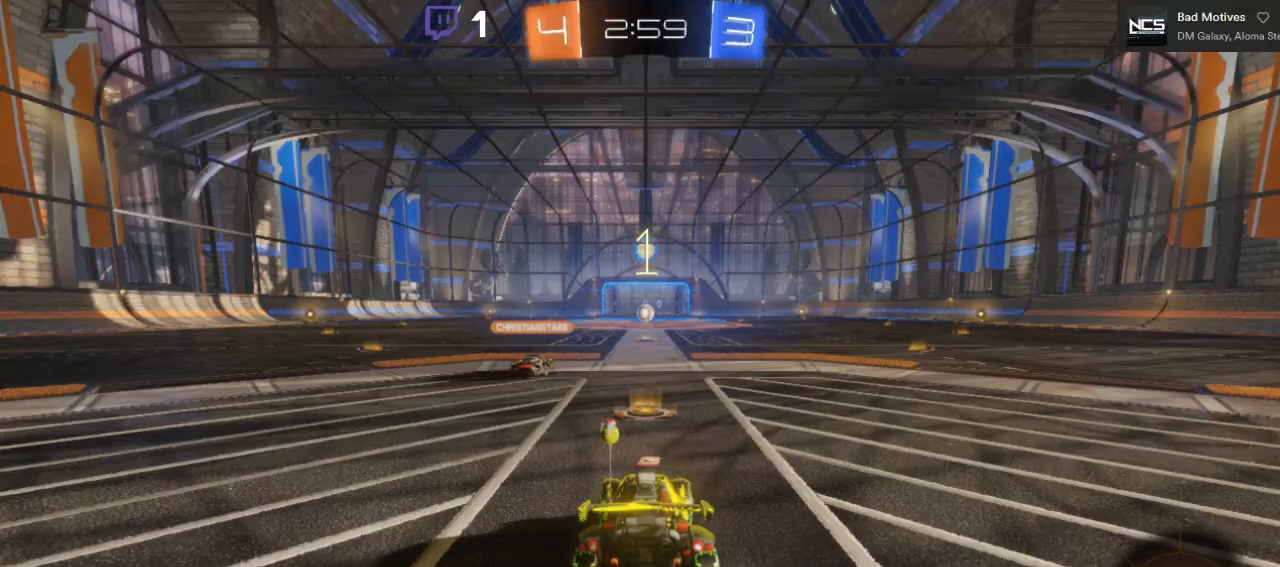
{"dt_ms": 500, "buttons": ["R2"], "left_stick": "center", "right_stick": "center", "events": []}
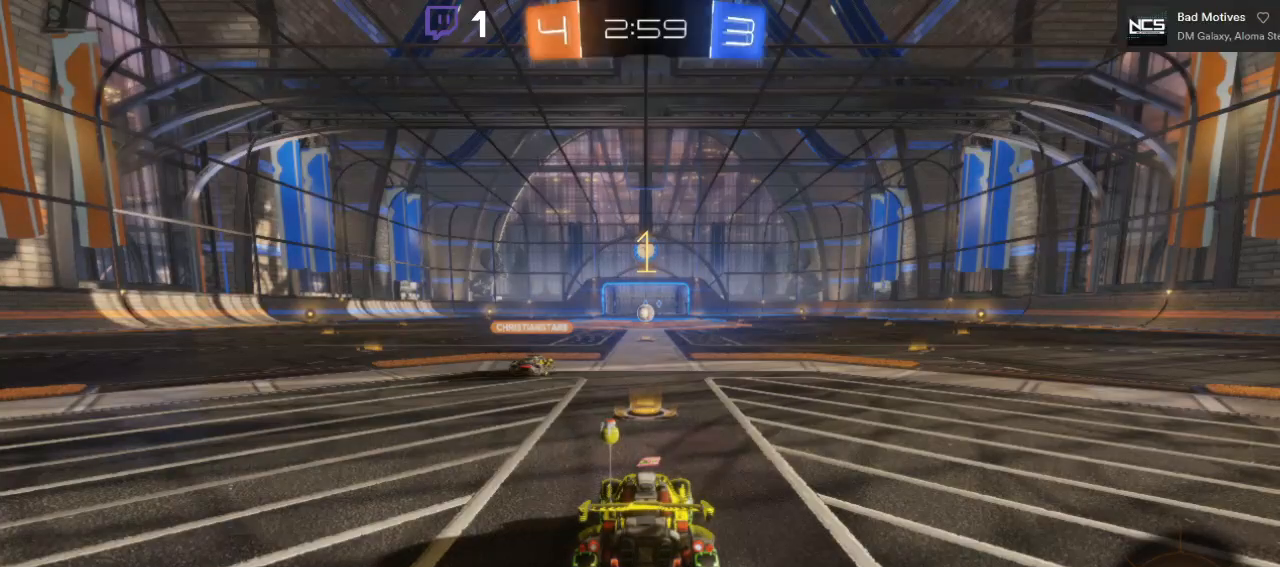
{"dt_ms": 500, "buttons": ["R2"], "left_stick": "center", "right_stick": "center", "events": []}
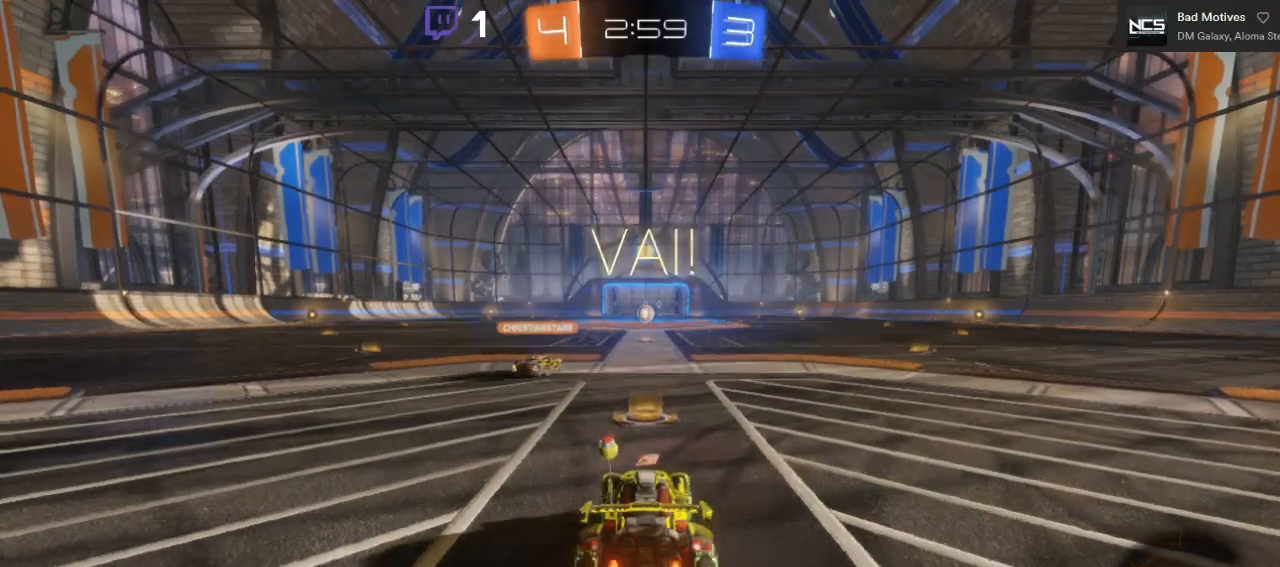
{"dt_ms": 500, "buttons": ["X", "R2"], "left_stick": "center", "right_stick": "center", "events": [[217, "X", "down"]]}
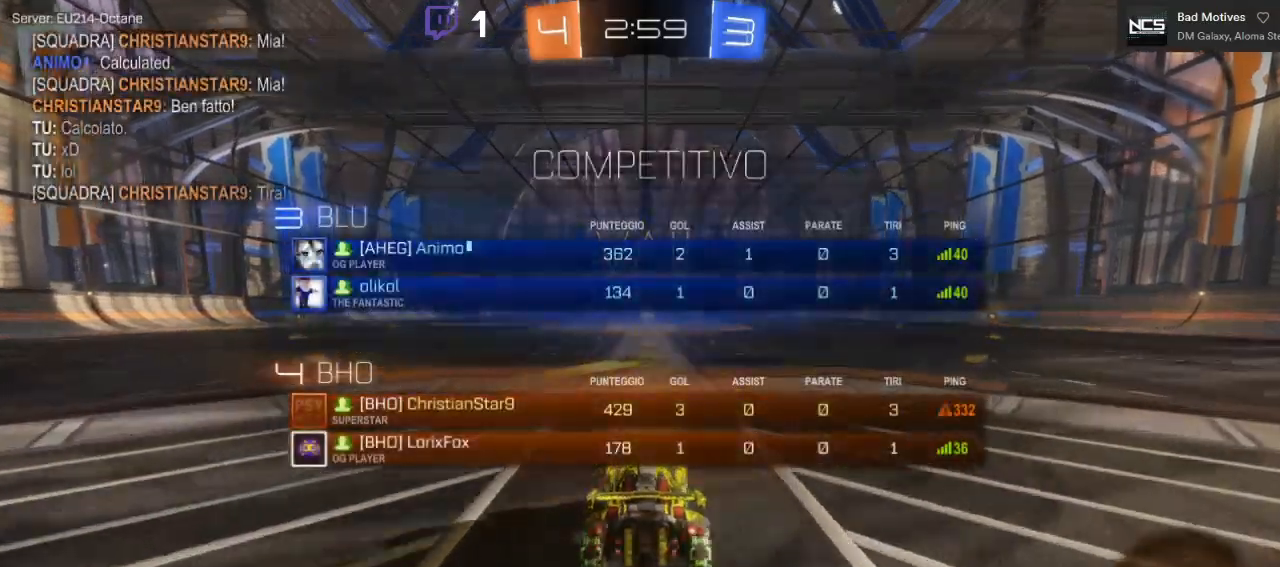
{"dt_ms": 500, "buttons": ["X", "R2"], "left_stick": "center", "right_stick": "center", "events": []}
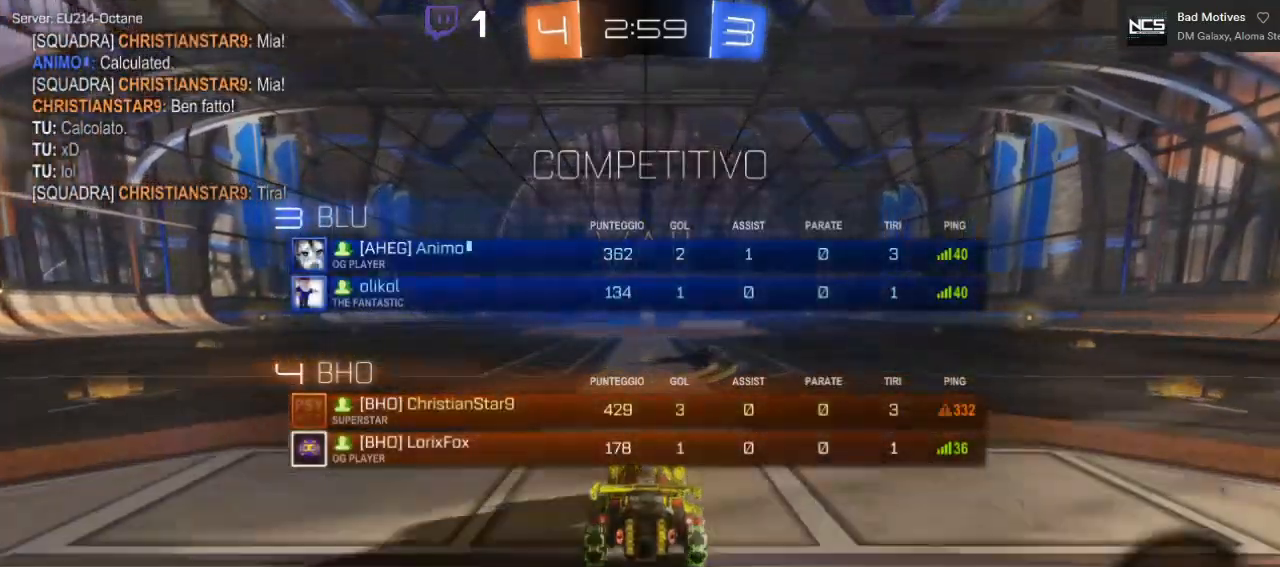
{"dt_ms": 500, "buttons": ["R2"], "left_stick": "center", "right_stick": "center", "events": [[50, "X", "up"]]}
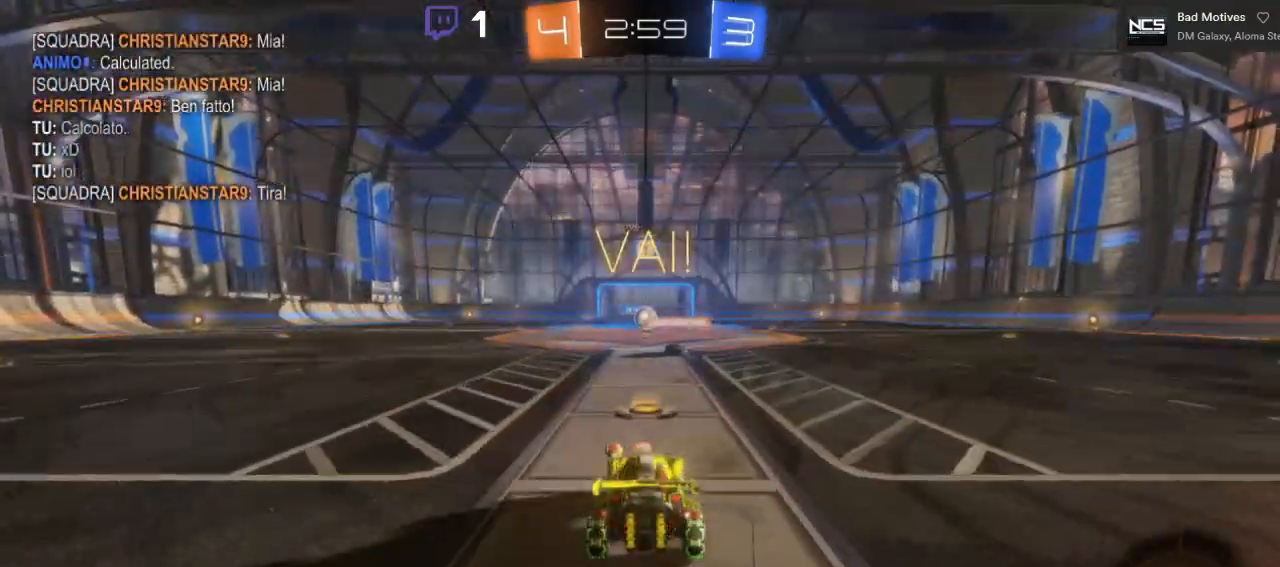
{"dt_ms": 500, "buttons": ["R2"], "left_stick": "center", "right_stick": "center", "events": []}
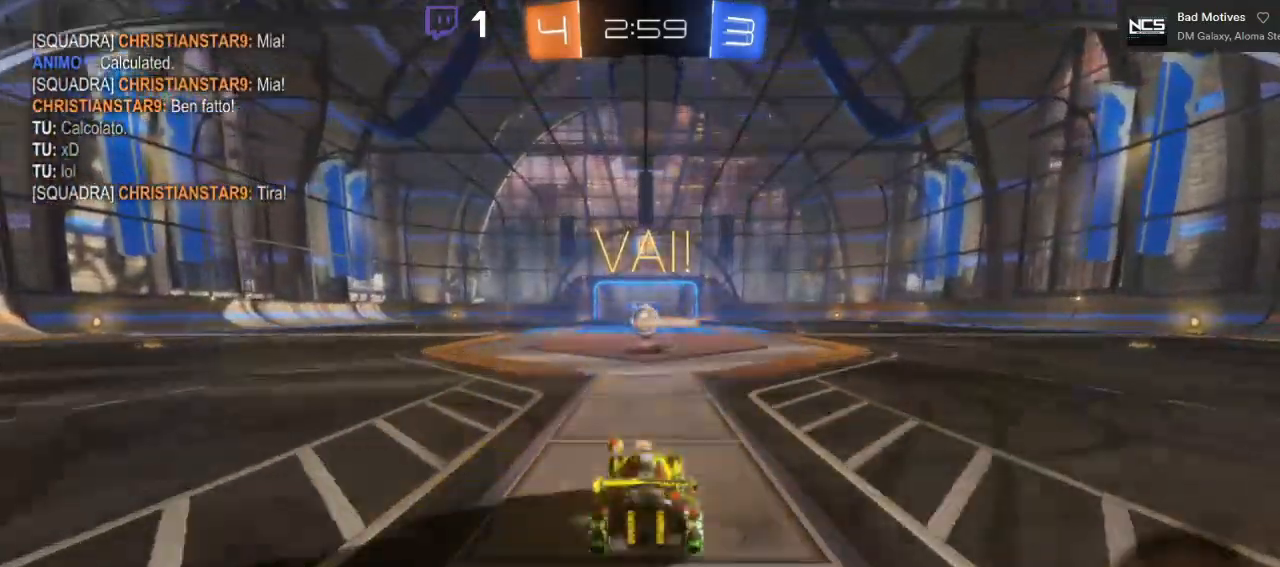
{"dt_ms": 500, "buttons": ["R2"], "left_stick": "center", "right_stick": "center", "events": []}
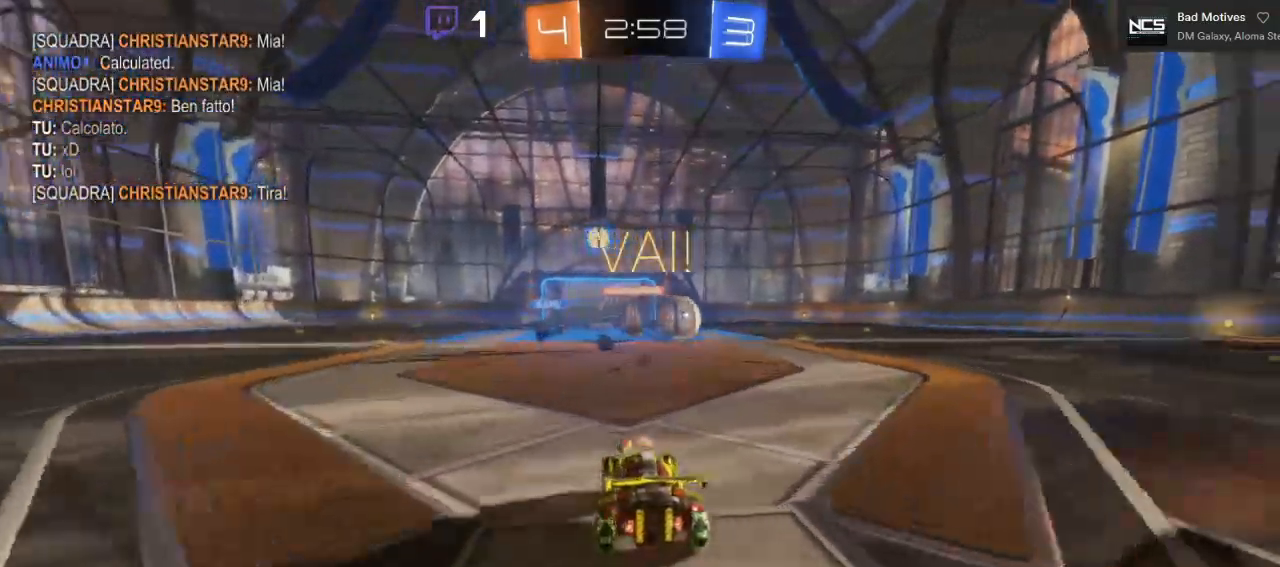
{"dt_ms": 500, "buttons": ["R2"], "left_stick": "right", "right_stick": "center", "events": [[167, "left_stick", "right"]]}
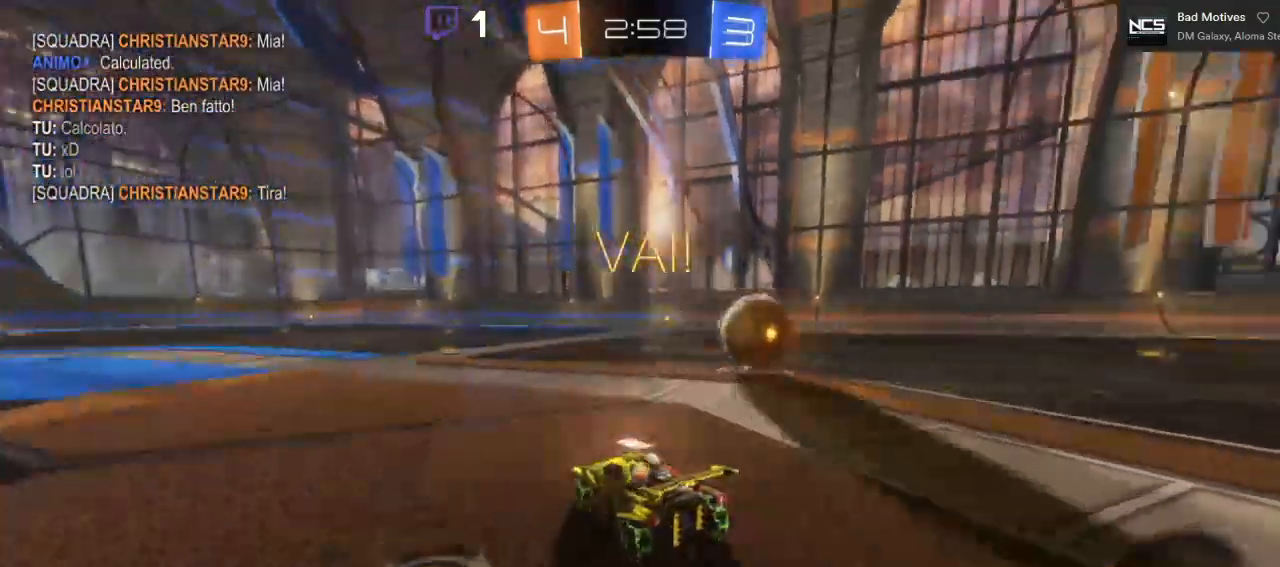
{"dt_ms": 500, "buttons": ["B", "R2"], "left_stick": "right", "right_stick": "center", "events": [[300, "B", "down"]]}
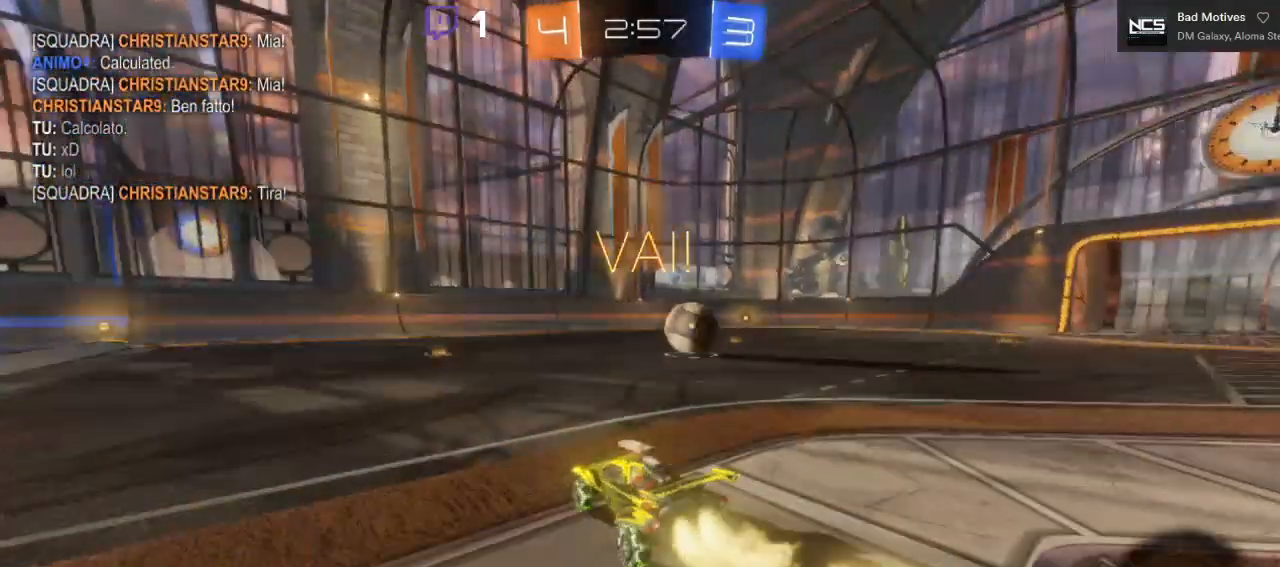
{"dt_ms": 500, "buttons": ["R2"], "left_stick": "right", "right_stick": "center", "events": [[300, "left_stick", "center"], [383, "B", "up"], [383, "left_stick", "right"]]}
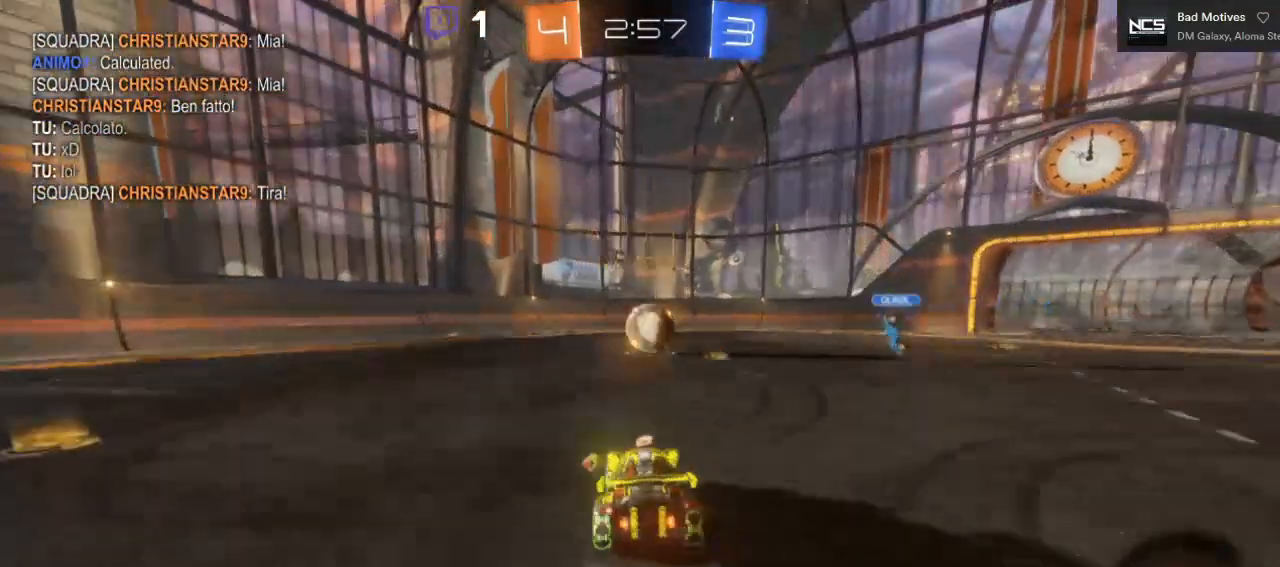
{"dt_ms": 500, "buttons": ["R2"], "left_stick": "center", "right_stick": "center", "events": [[17, "left_stick", "center"], [133, "left_stick", "right"], [333, "left_stick", "center"]]}
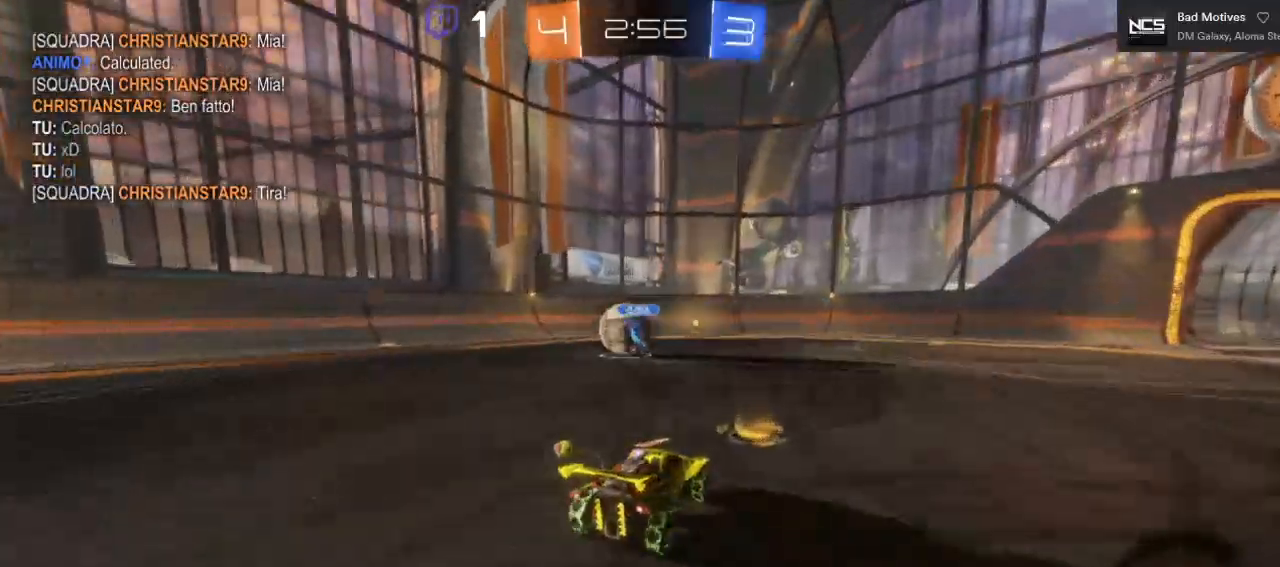
{"dt_ms": 500, "buttons": ["R2"], "left_stick": "center", "right_stick": "center", "events": [[33, "left_stick", "left"], [217, "left_stick", "center"]]}
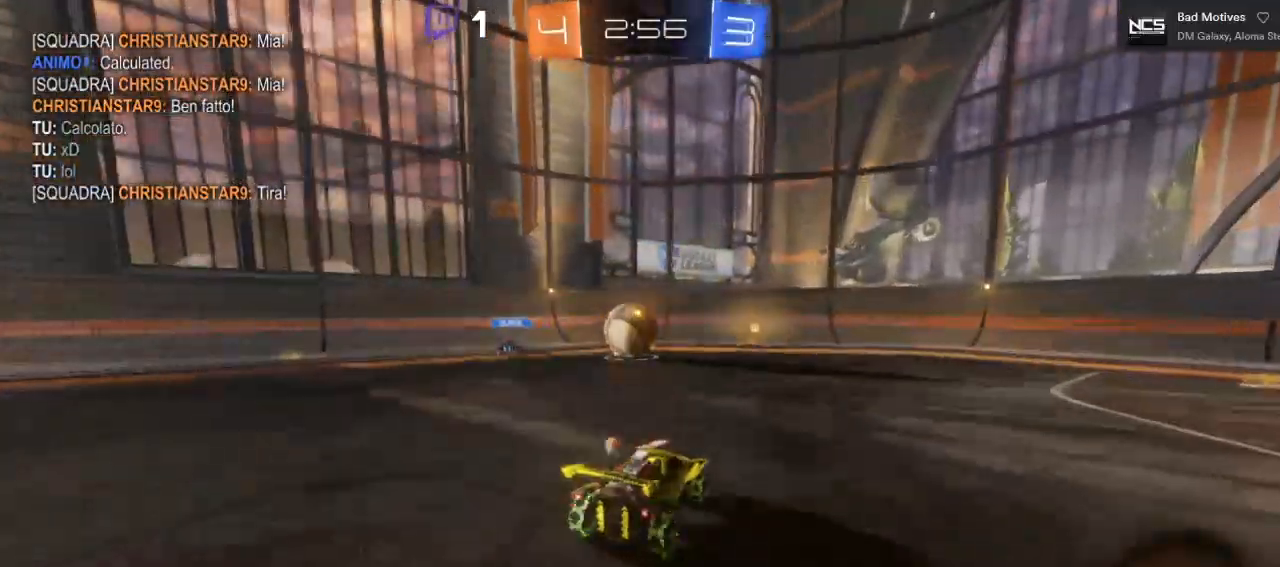
{"dt_ms": 500, "buttons": ["R2"], "left_stick": "center", "right_stick": "center", "events": [[33, "left_stick", "left"], [167, "left_stick", "center"], [400, "left_stick", "right"], [483, "left_stick", "center"]]}
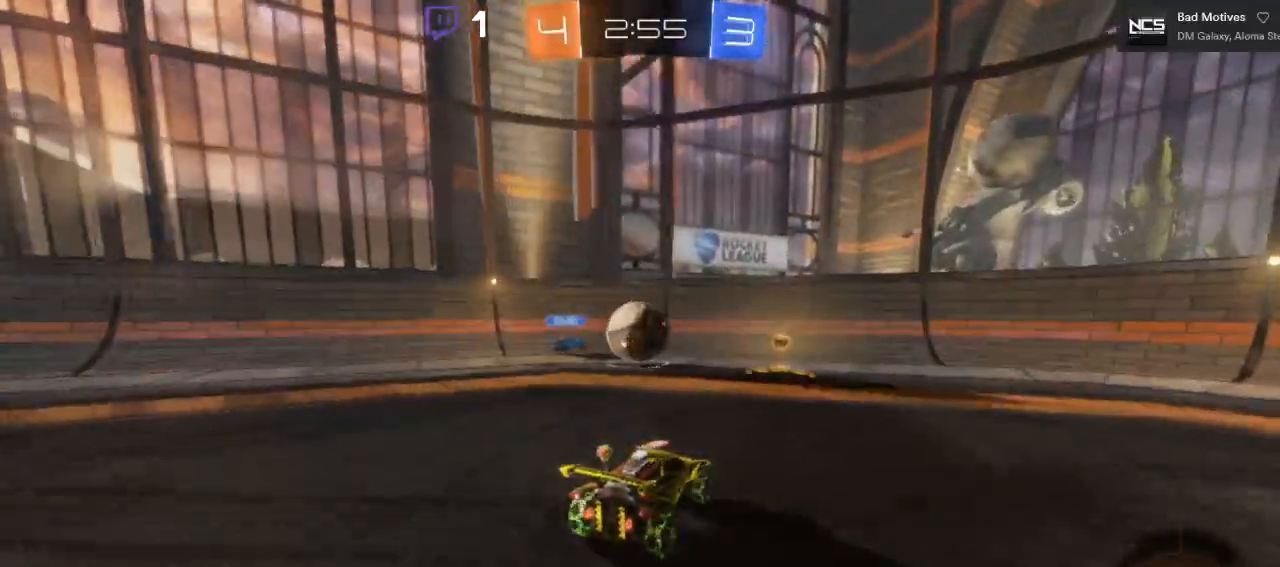
{"dt_ms": 500, "buttons": ["R2"], "left_stick": "right", "right_stick": "center", "events": [[250, "left_stick", "right"]]}
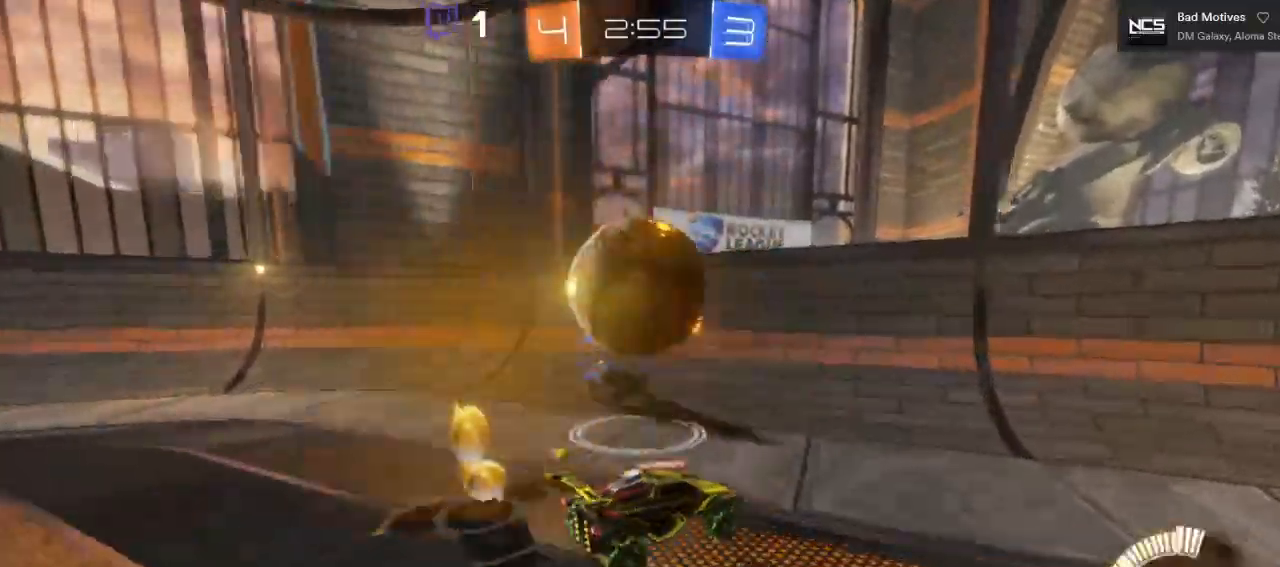
{"dt_ms": 500, "buttons": ["R2"], "left_stick": "right", "right_stick": "center", "events": []}
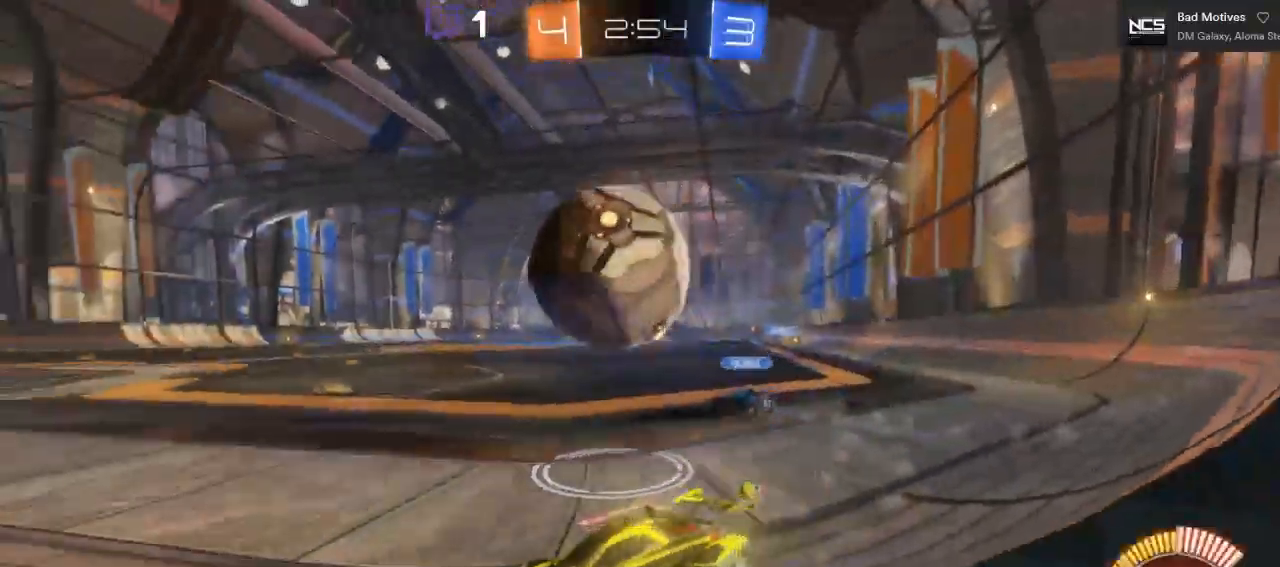
{"dt_ms": 500, "buttons": ["R2", "L3"], "left_stick": "right", "right_stick": "center", "events": [[83, "R2", "up"], [350, "R2", "down"], [350, "left_stick", "center"], [383, "A", "down"], [400, "left_stick", "right"], [467, "A", "up"], [483, "L3", "down"]]}
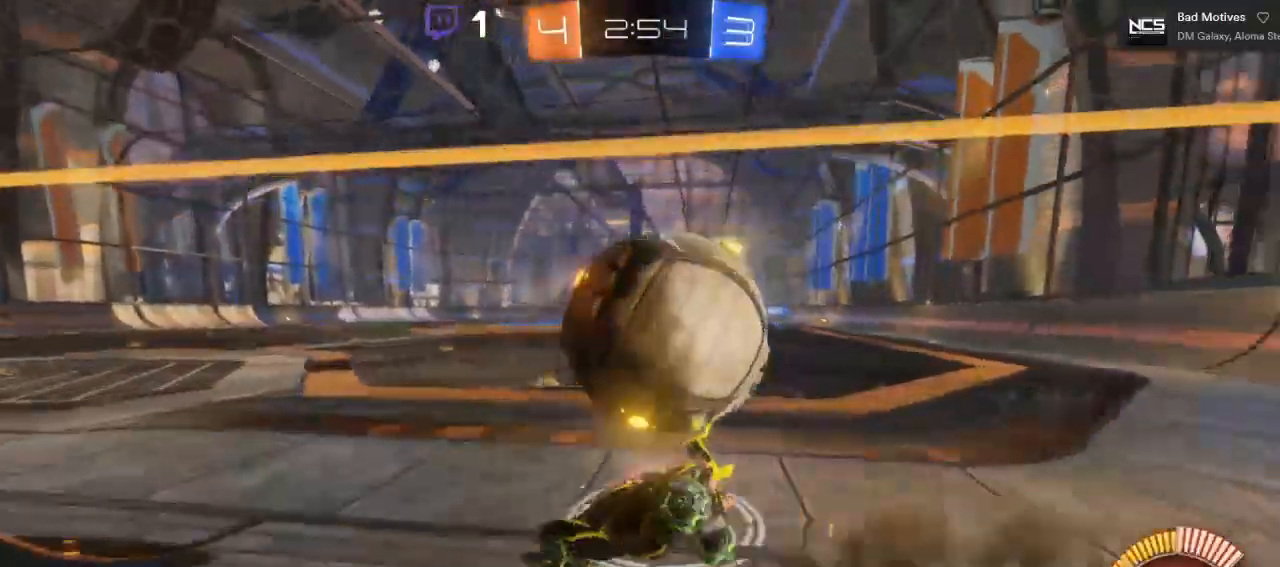
{"dt_ms": 500, "buttons": ["R2"], "left_stick": "center", "right_stick": "center", "events": [[33, "A", "down"], [283, "A", "up"], [300, "L3", "up"], [350, "left_stick", "center"]]}
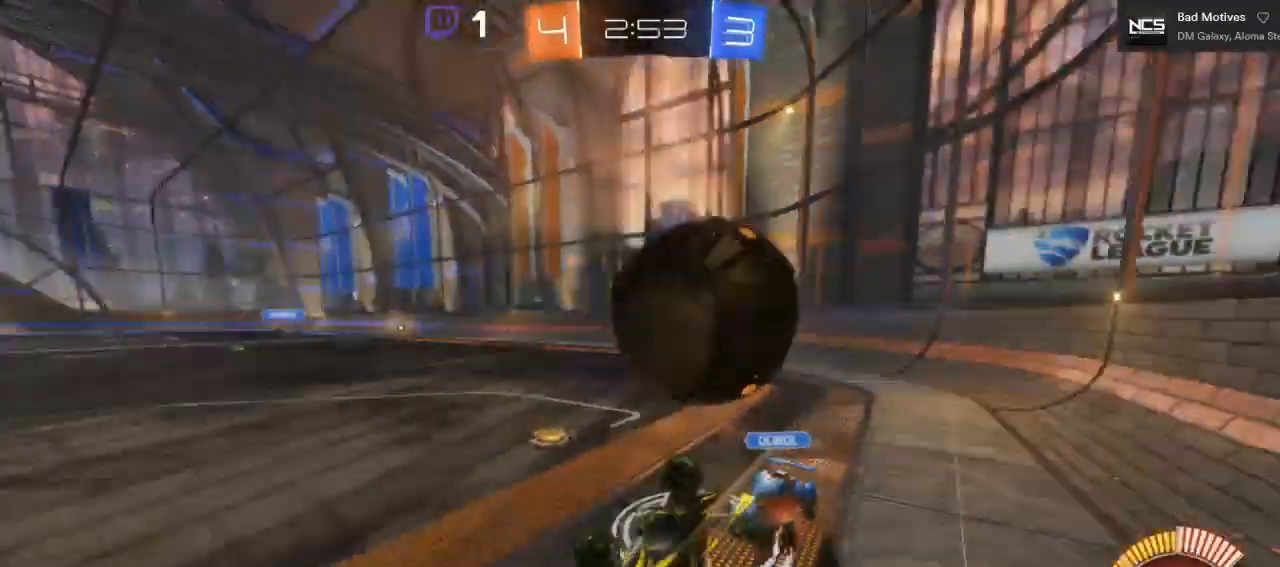
{"dt_ms": 1000, "buttons": ["R2"], "left_stick": "left", "right_stick": "center"}
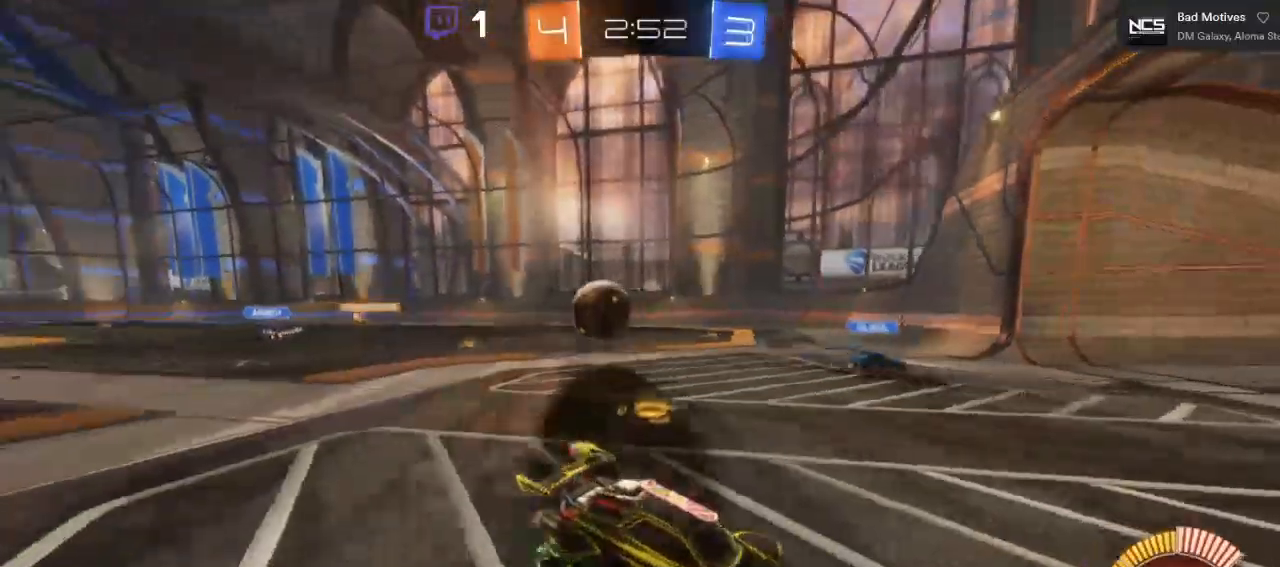
{"dt_ms": 500, "buttons": ["L2"], "left_stick": "right", "right_stick": "center", "events": [[250, "R2", "up"], [350, "left_stick", "center"], [417, "L2", "down"], [483, "left_stick", "right"]]}
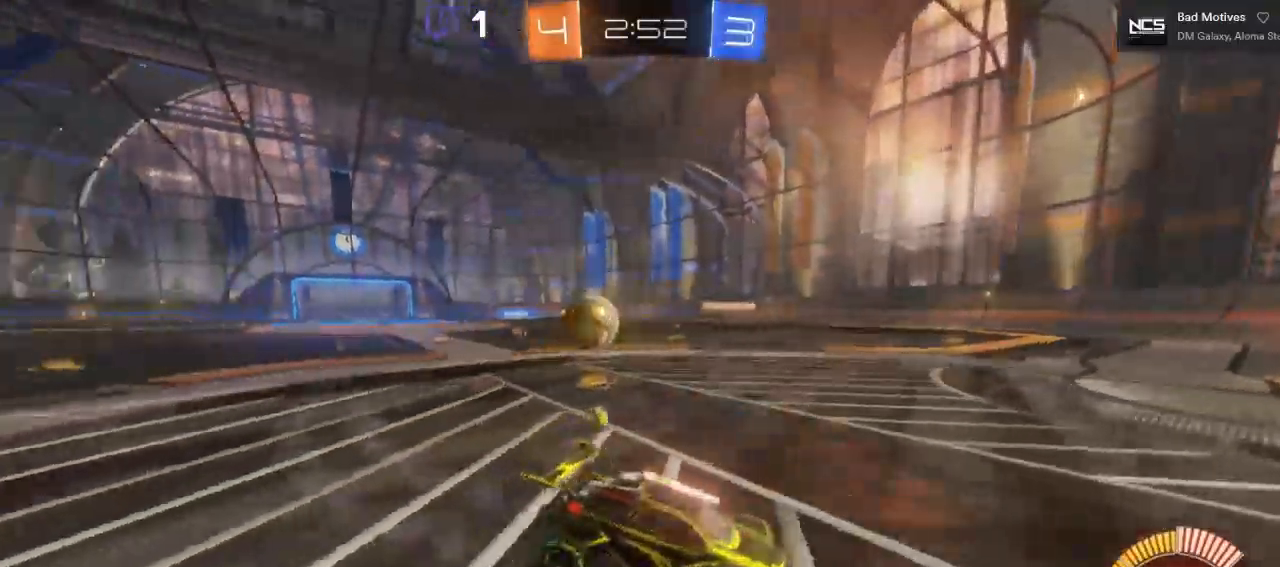
{"dt_ms": 500, "buttons": ["A"], "left_stick": "down-left", "right_stick": "center", "events": [[133, "left_stick", "center"], [233, "L2", "up"], [283, "left_stick", "down"], [300, "A", "down"], [483, "left_stick", "down-left"]]}
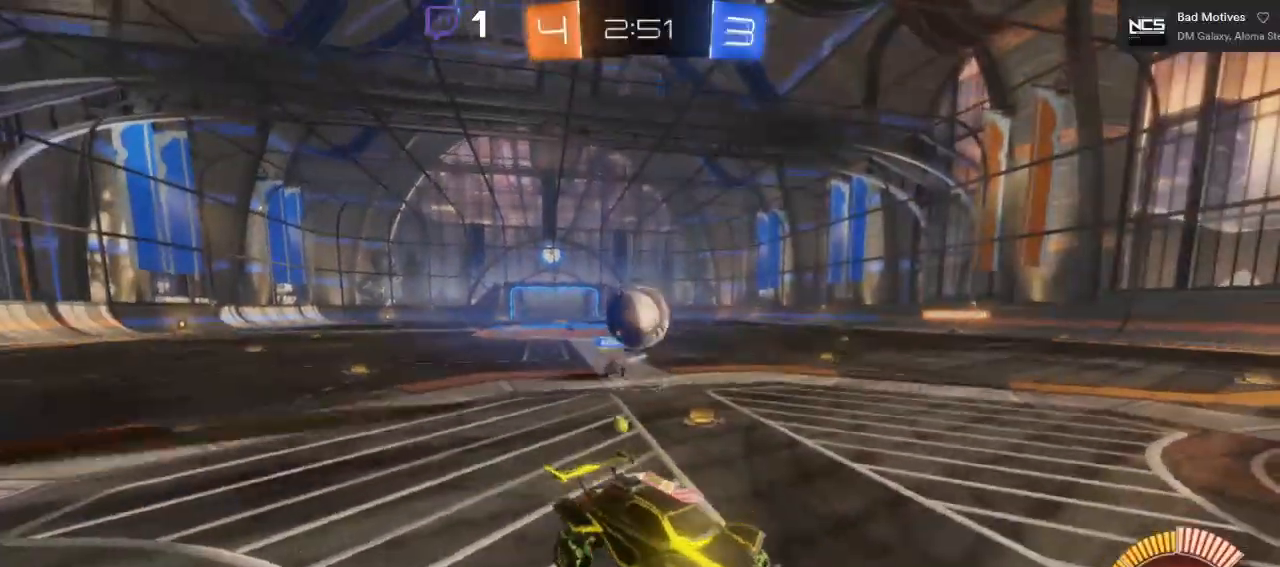
{"dt_ms": 500, "buttons": ["B"], "left_stick": "center", "right_stick": "center", "events": [[67, "A", "up"], [167, "left_stick", "center"], [283, "B", "down"]]}
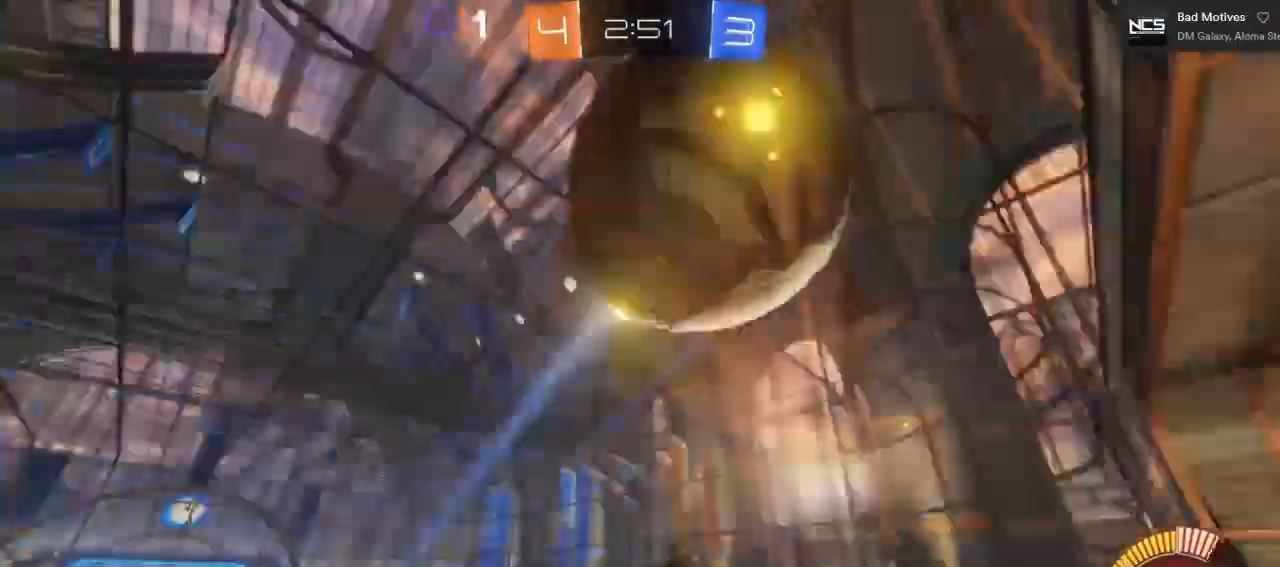
{"dt_ms": 500, "buttons": [], "left_stick": "center", "right_stick": "center", "events": [[83, "B", "up"], [83, "left_stick", "up"], [367, "left_stick", "center"]]}
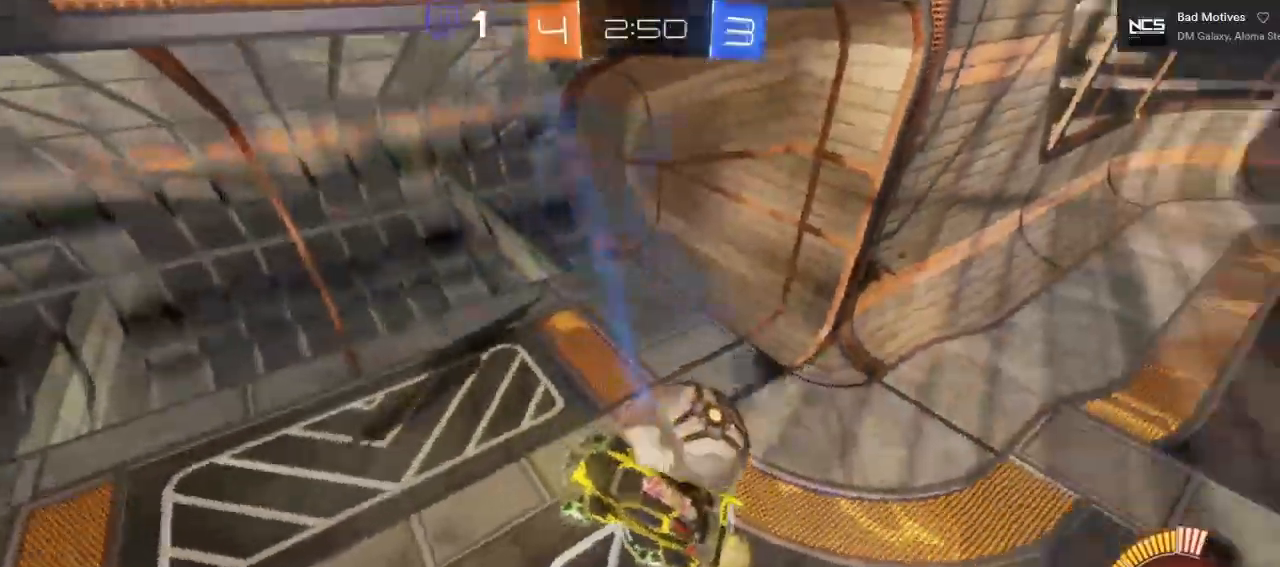
{"dt_ms": 500, "buttons": [], "left_stick": "up", "right_stick": "center", "events": [[233, "left_stick", "up"]]}
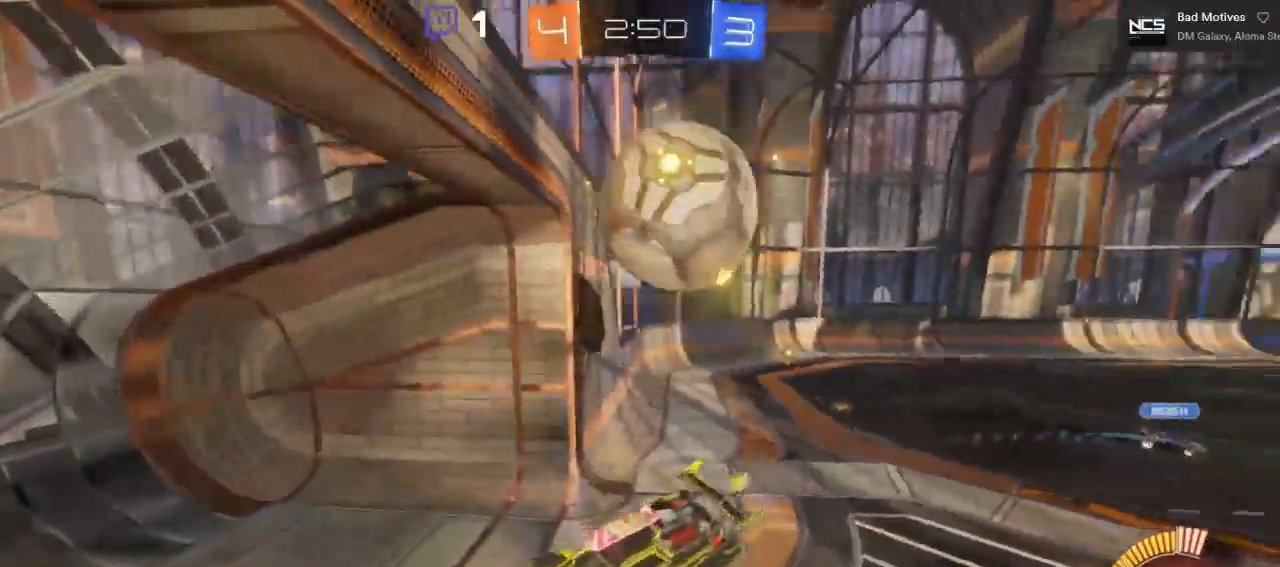
{"dt_ms": 500, "buttons": ["R2"], "left_stick": "right", "right_stick": "center", "events": [[67, "left_stick", "up-right"], [167, "left_stick", "right"], [233, "R2", "down"]]}
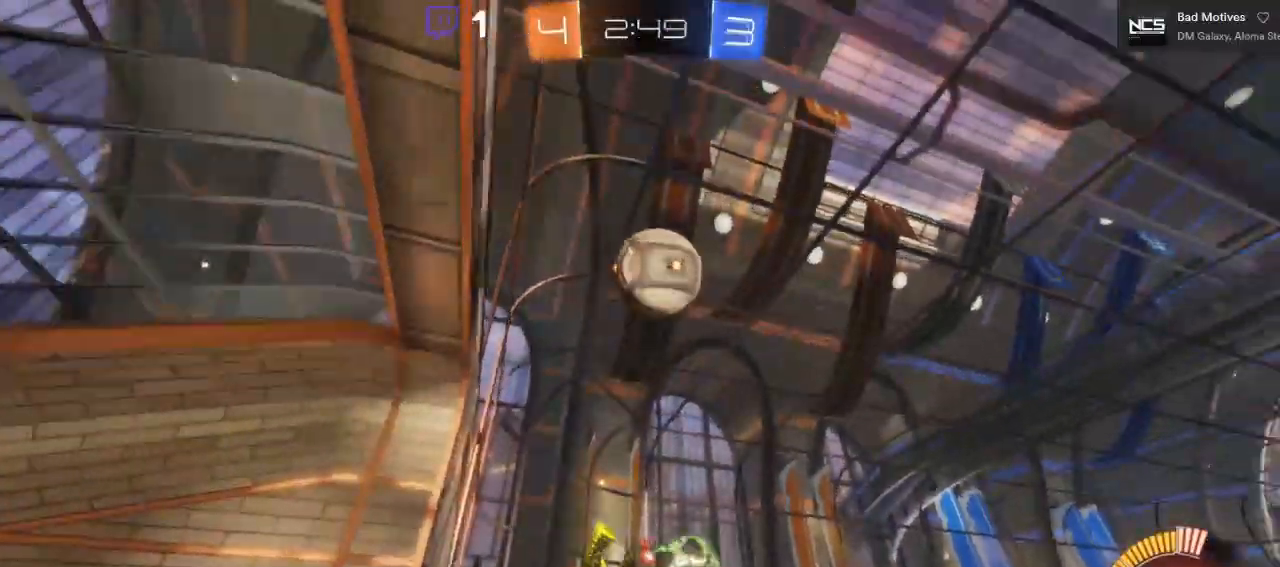
{"dt_ms": 500, "buttons": ["B", "R2"], "left_stick": "right", "right_stick": "center", "events": [[267, "left_stick", "center"], [383, "B", "down"], [467, "left_stick", "right"]]}
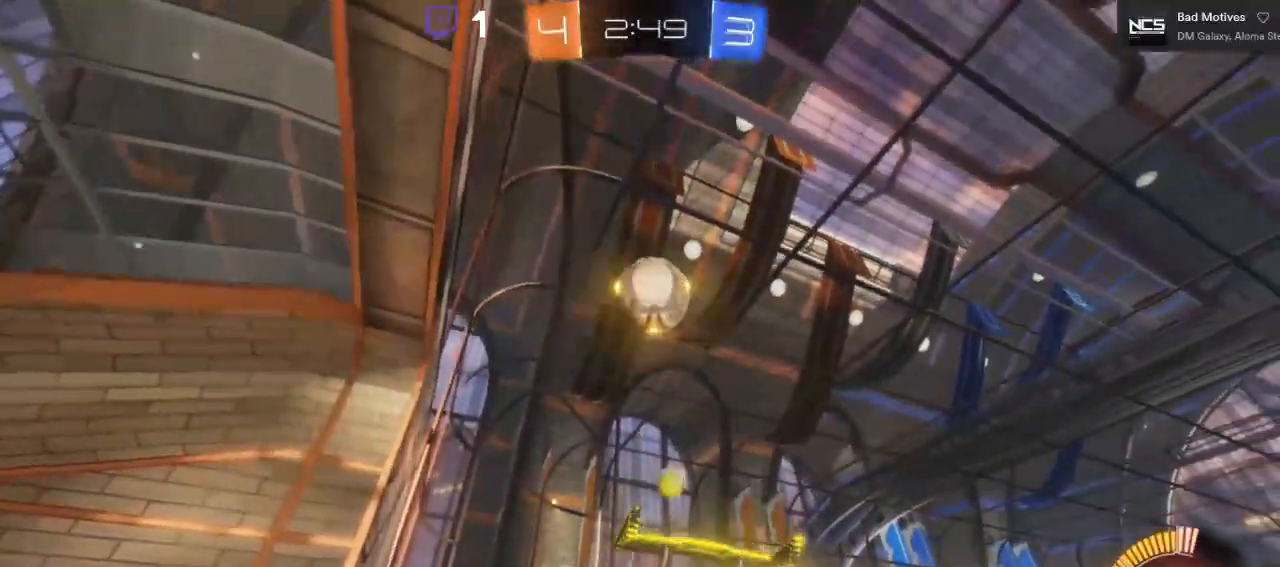
{"dt_ms": 500, "buttons": ["A", "B", "R2"], "left_stick": "down", "right_stick": "center", "events": [[117, "left_stick", "center"], [183, "left_stick", "right"], [350, "A", "down"], [350, "B", "up"], [400, "B", "down"], [417, "left_stick", "down"]]}
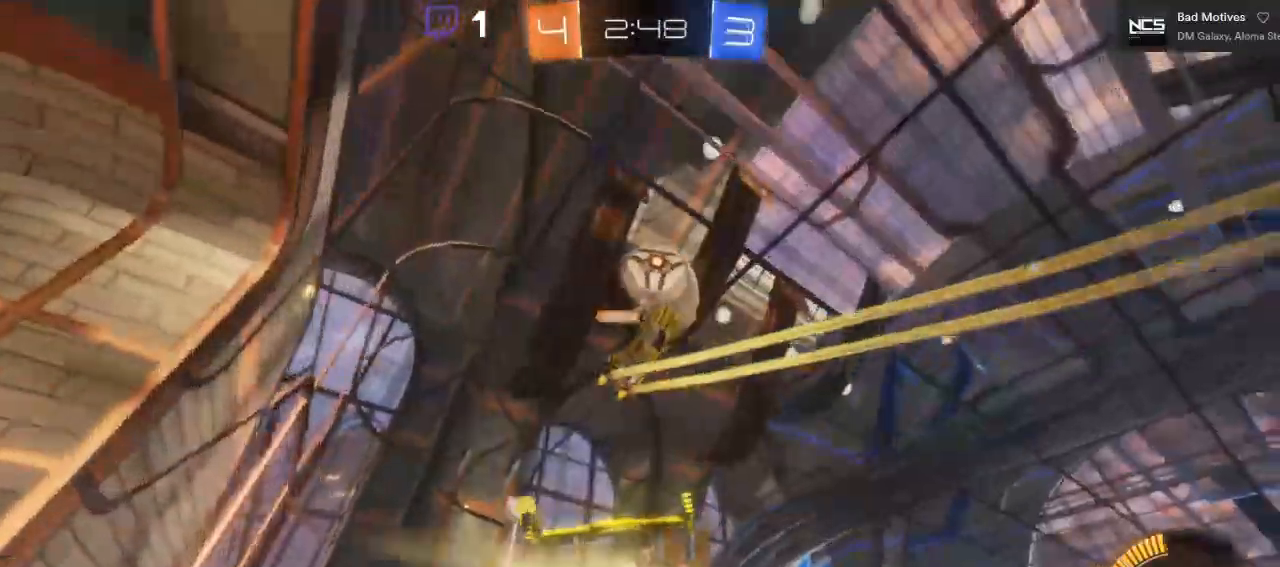
{"dt_ms": 1000, "buttons": ["R2"], "left_stick": "center", "right_stick": "center"}
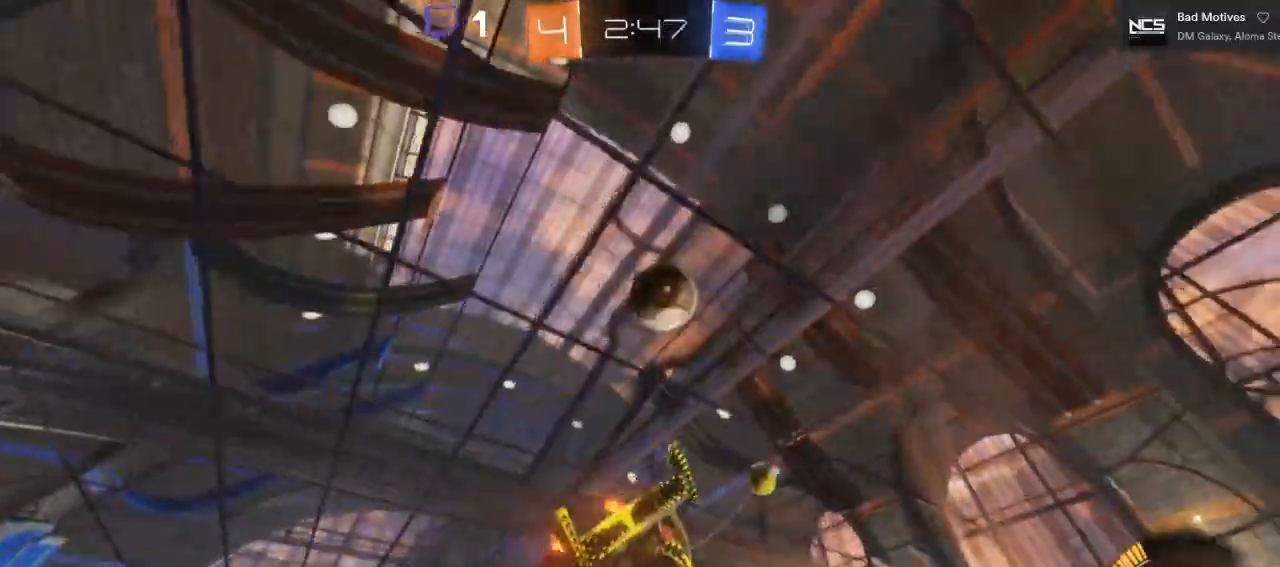
{"dt_ms": 500, "buttons": ["R2"], "left_stick": "left", "right_stick": "center", "events": [[100, "left_stick", "left"], [150, "L1", "down"], [333, "L1", "up"]]}
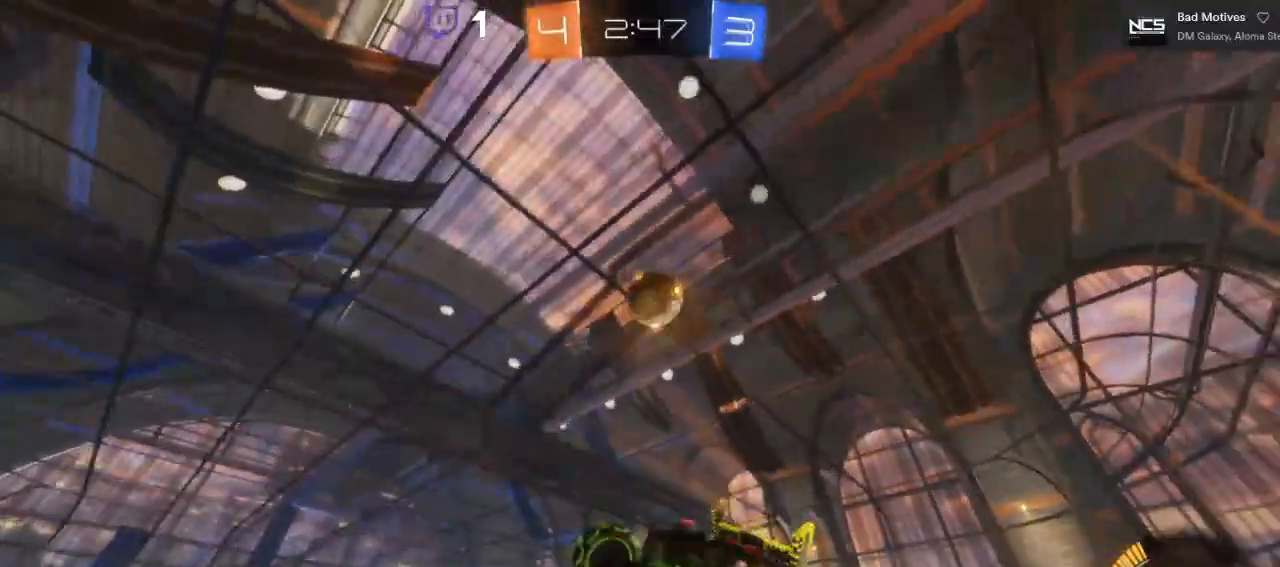
{"dt_ms": 500, "buttons": ["R2"], "left_stick": "left", "right_stick": "center", "events": []}